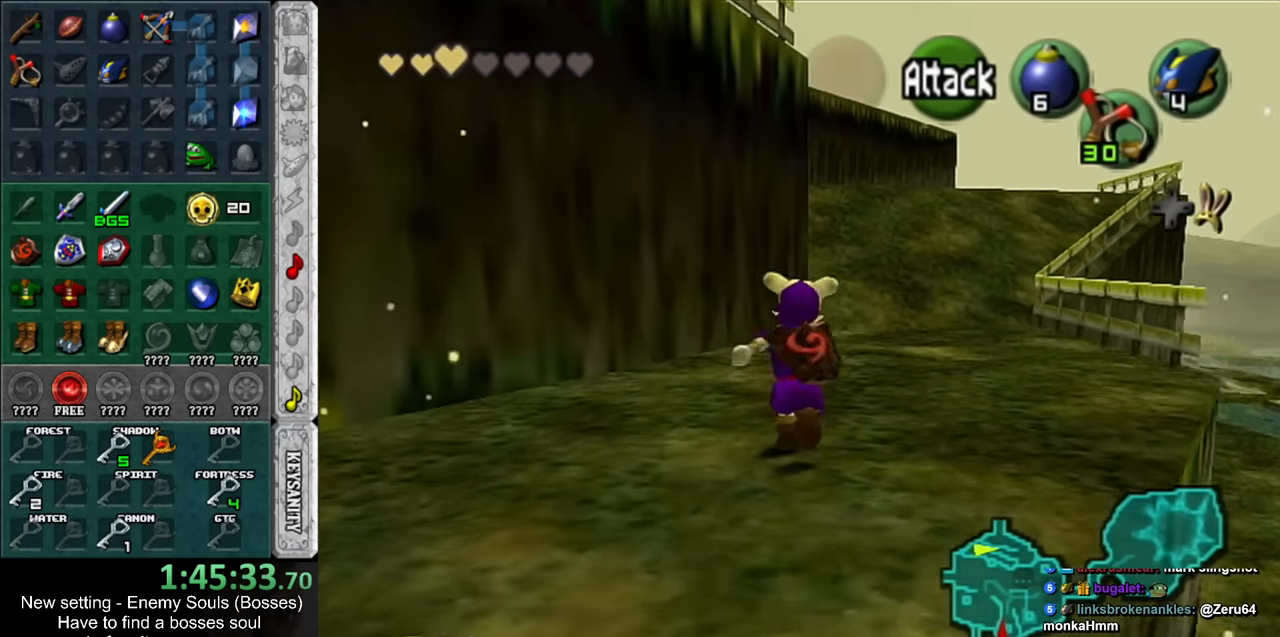
Gameplay with a controller (Nintendo layout); each line is a JSON object with the inputs held at the frame after it. "events" lists button and stick changes between this image and that frame as [ms after this image, input, new state], when the widget could be followed in between. Not read: L3 R3.
{"buttons": [], "left_stick": "up", "right_stick": "center", "events": []}
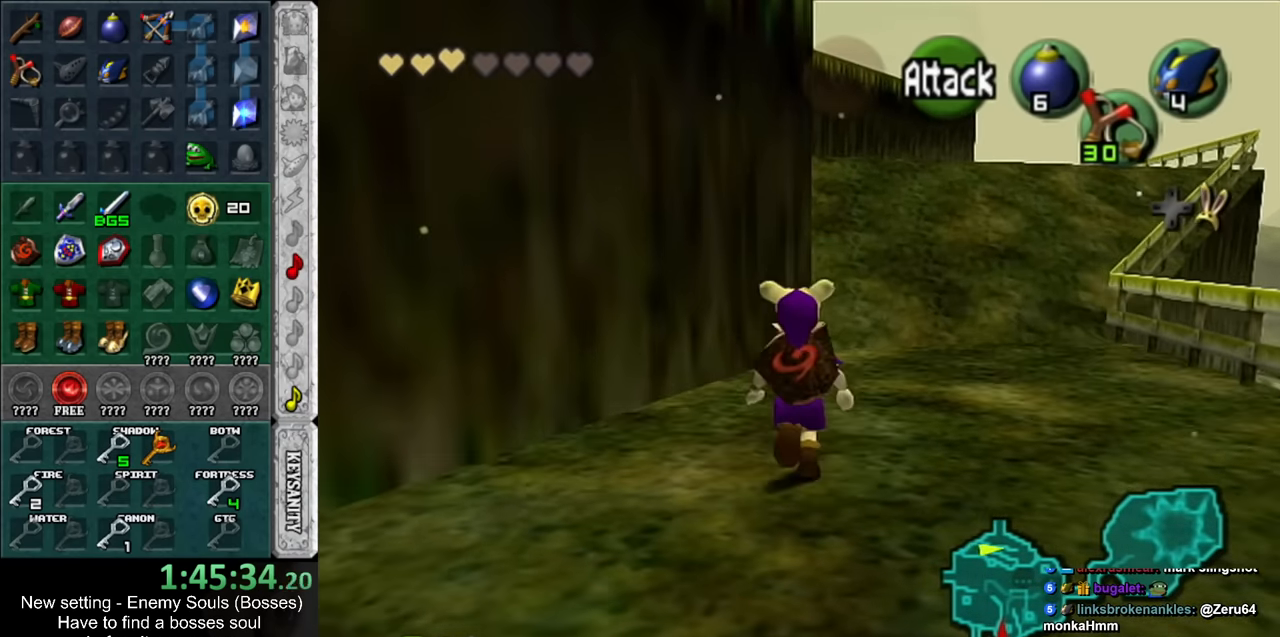
{"buttons": [], "left_stick": "up", "right_stick": "center", "events": []}
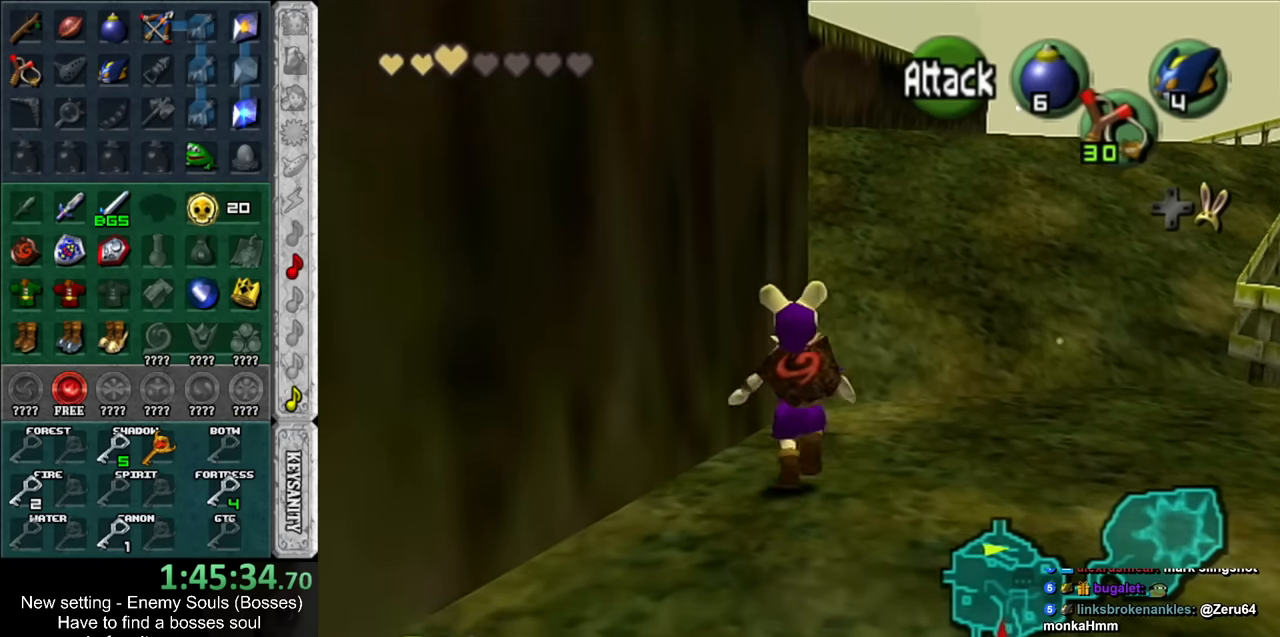
{"buttons": [], "left_stick": "up", "right_stick": "center", "events": []}
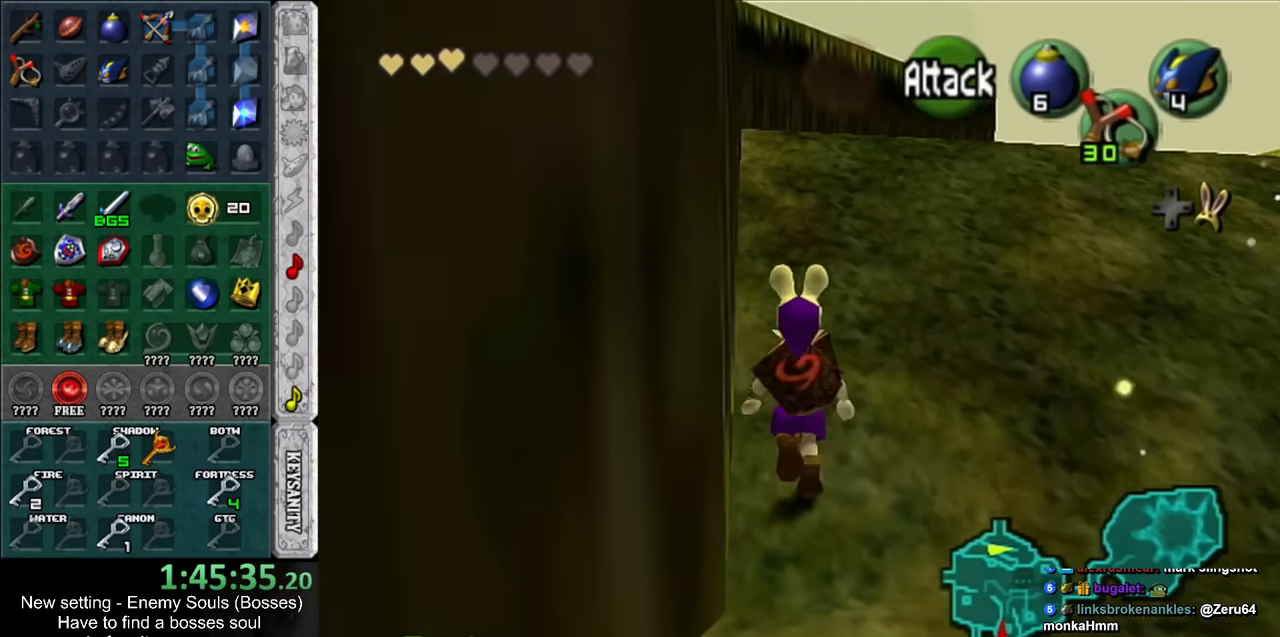
{"buttons": [], "left_stick": "up-left", "right_stick": "center", "events": [[383, "left_stick", "up-left"]]}
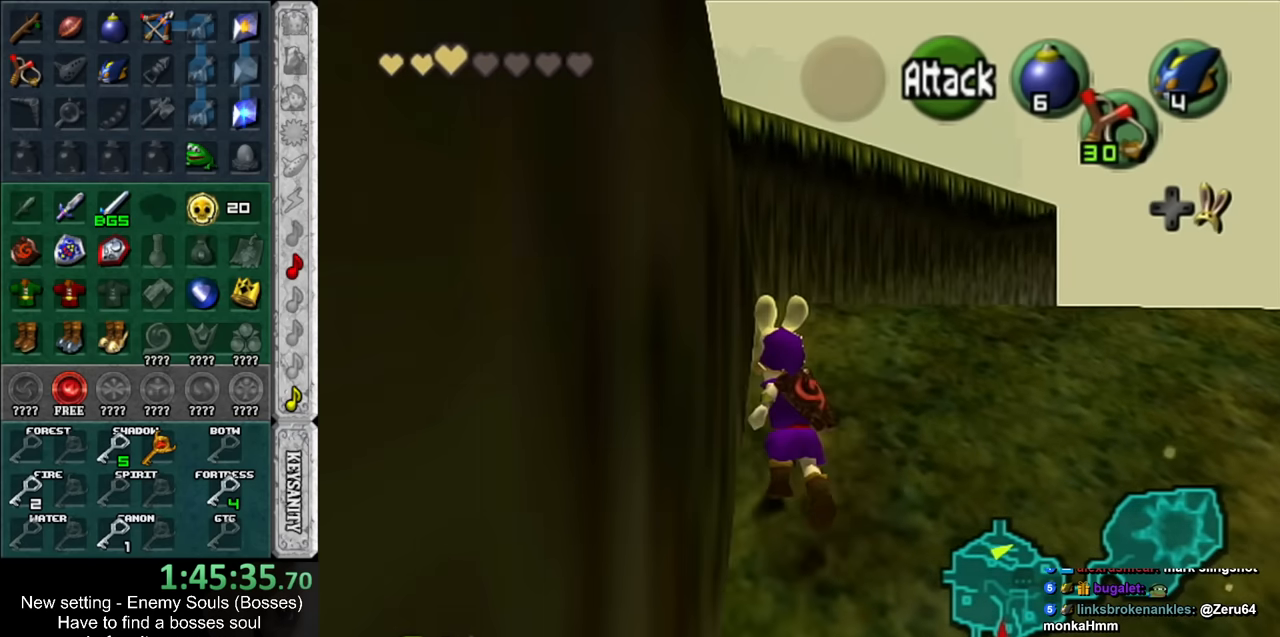
{"buttons": [], "left_stick": "up-left", "right_stick": "center", "events": [[200, "left_stick", "left"], [483, "left_stick", "up-left"]]}
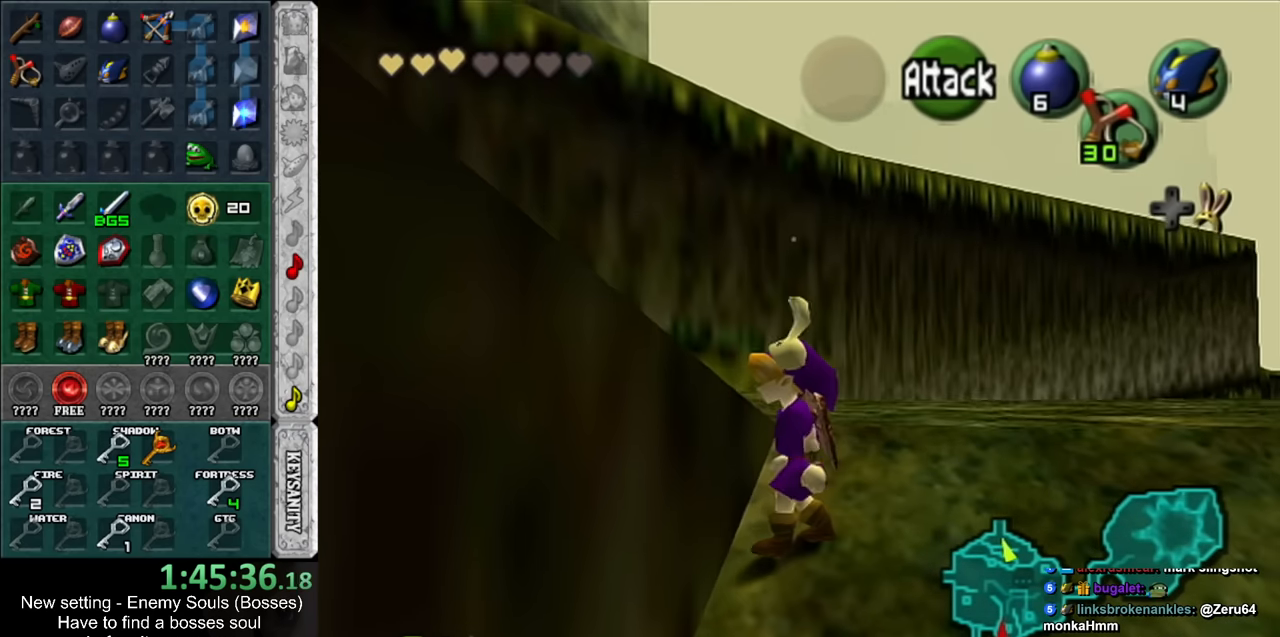
{"buttons": [], "left_stick": "up-left", "right_stick": "center", "events": []}
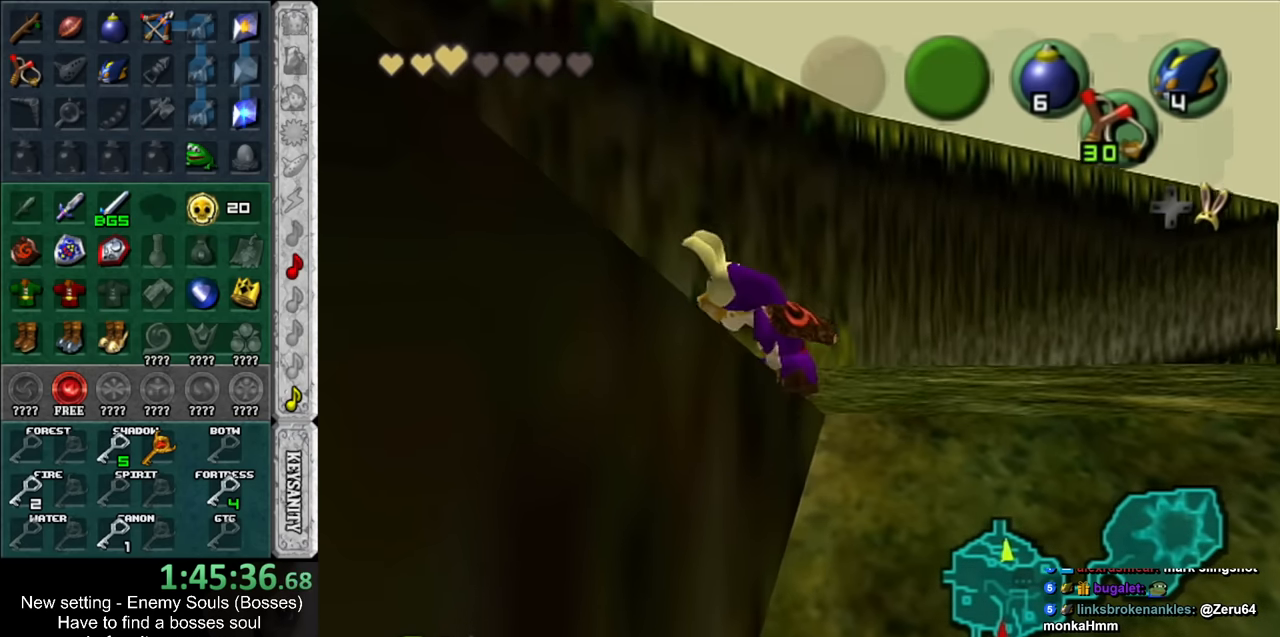
{"buttons": [], "left_stick": "left", "right_stick": "center", "events": [[83, "left_stick", "left"]]}
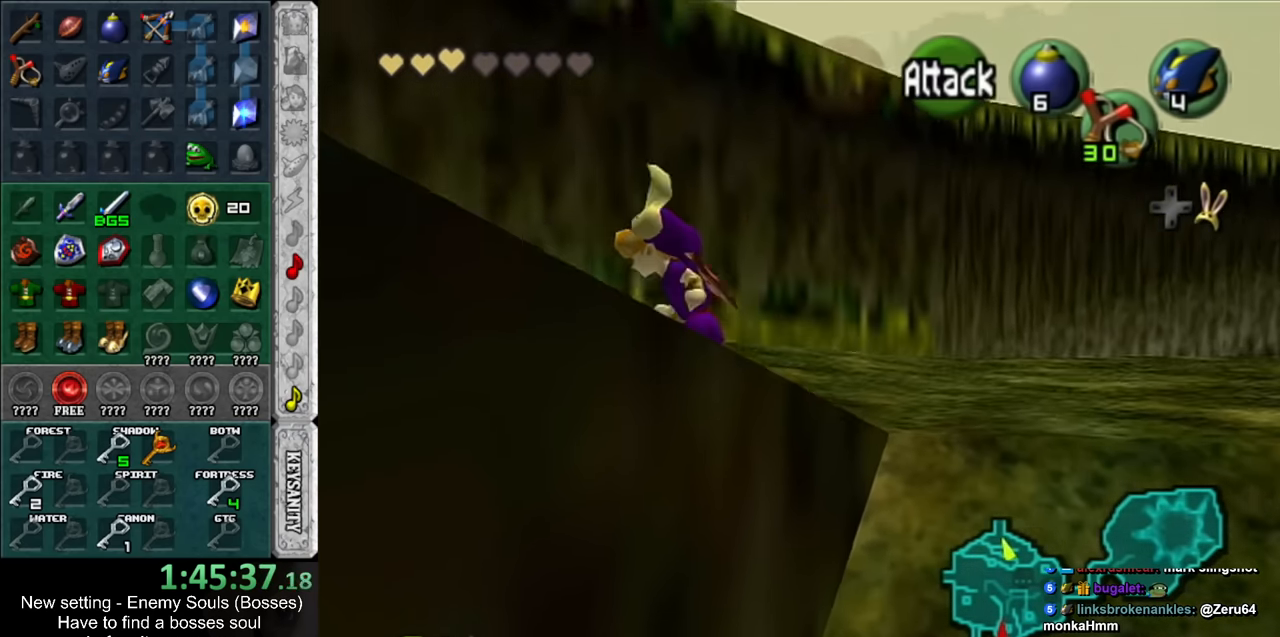
{"buttons": [], "left_stick": "up-left", "right_stick": "center", "events": [[166, "left_stick", "up-left"]]}
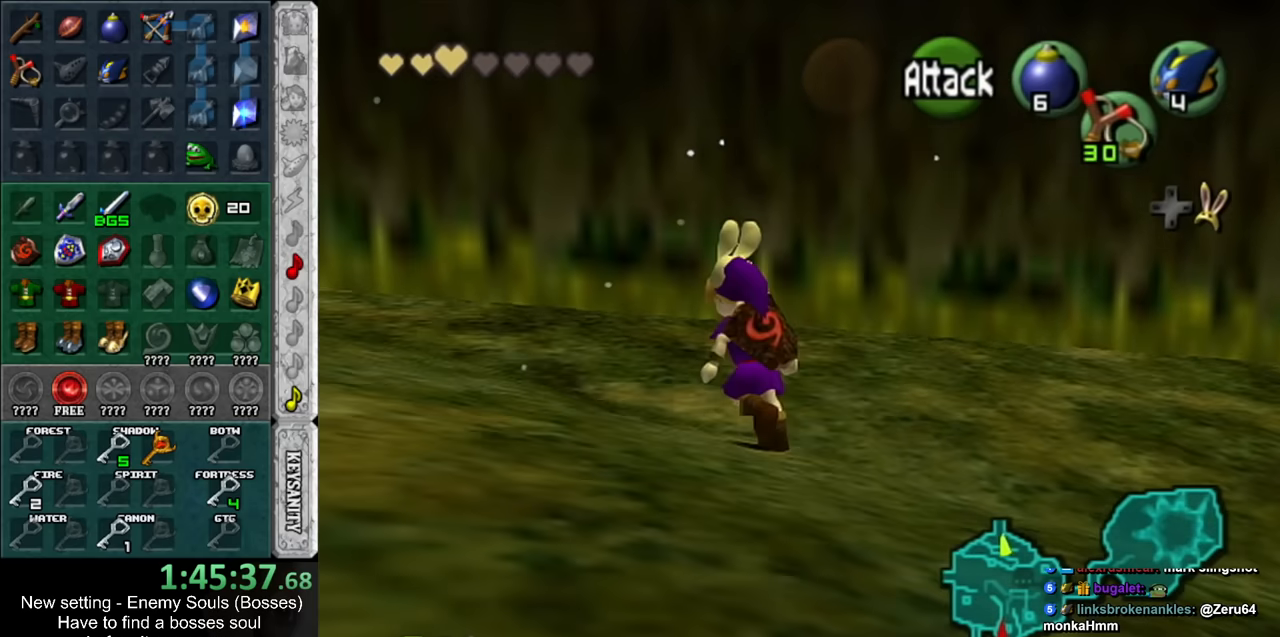
{"buttons": [], "left_stick": "up-left", "right_stick": "center", "events": [[133, "left_stick", "left"], [367, "left_stick", "up-left"]]}
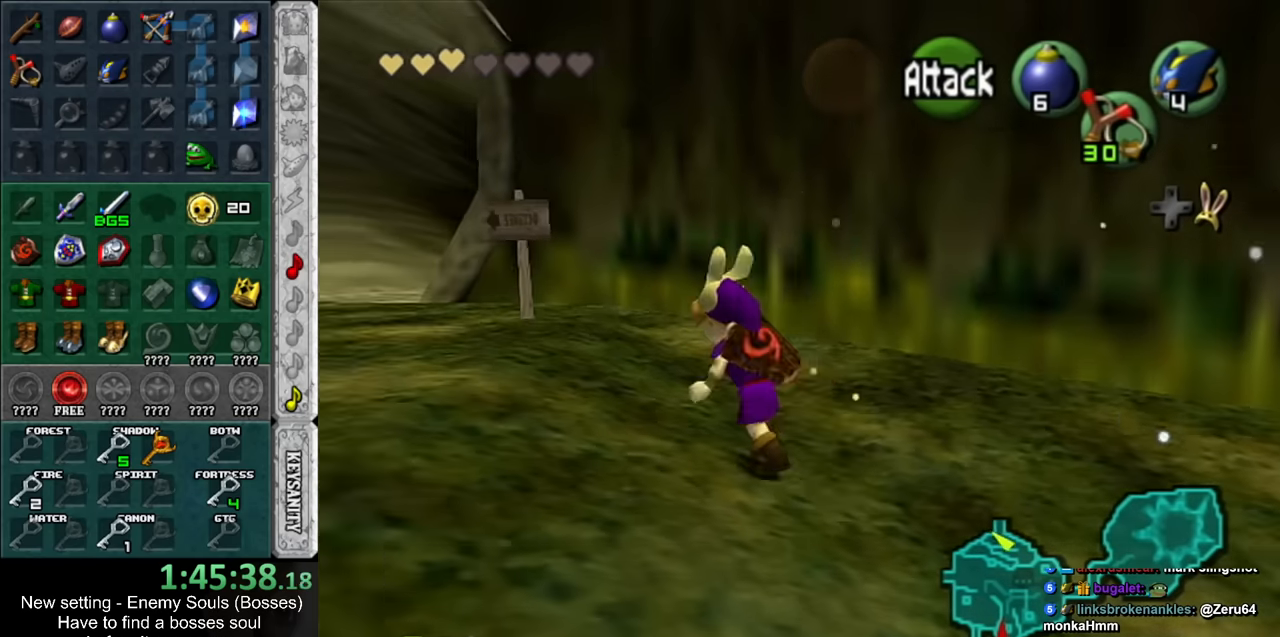
{"buttons": [], "left_stick": "up-left", "right_stick": "center", "events": []}
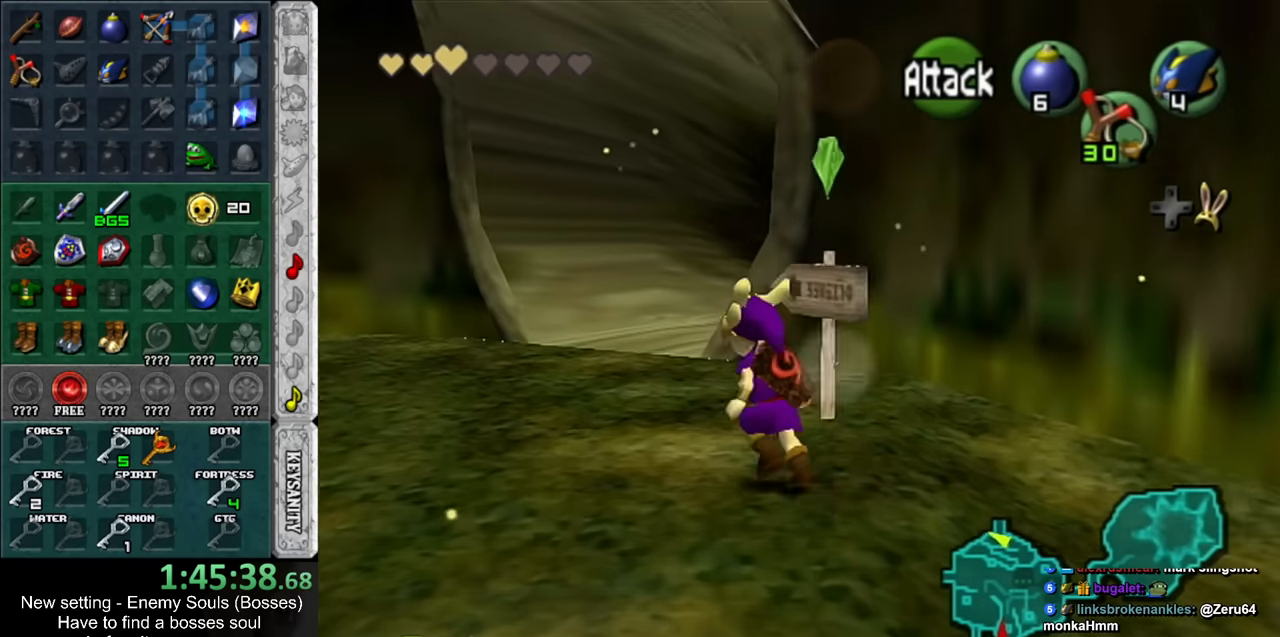
{"buttons": [], "left_stick": "up", "right_stick": "center", "events": [[50, "left_stick", "up"]]}
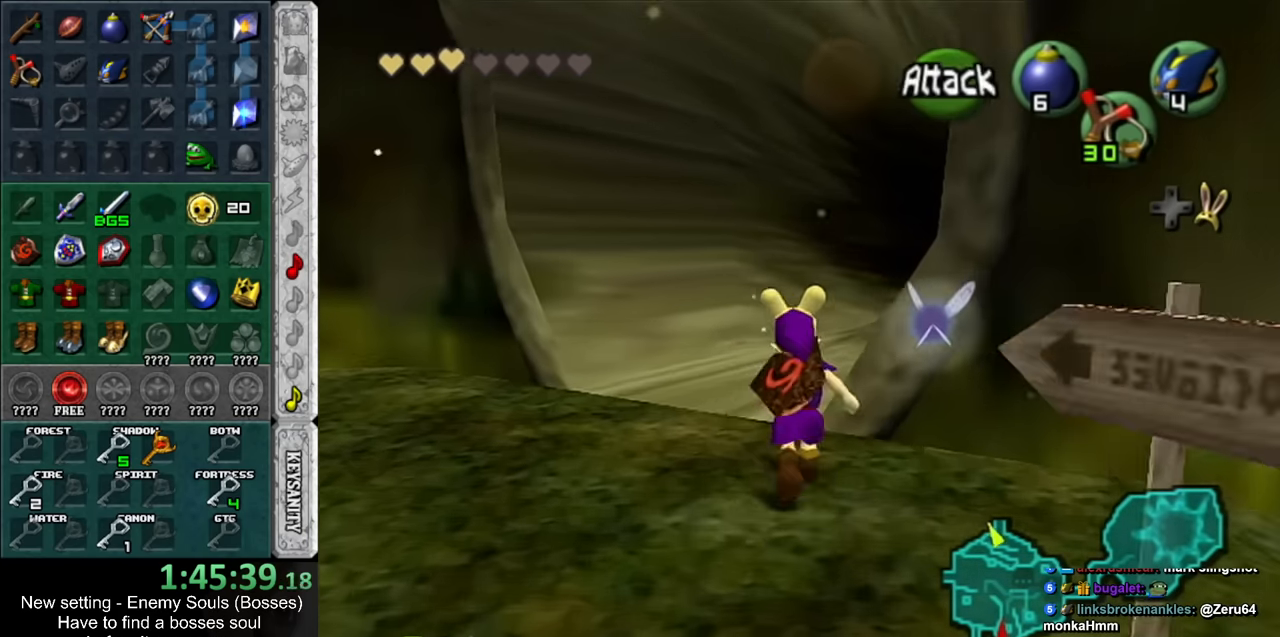
{"buttons": [], "left_stick": "up", "right_stick": "center", "events": []}
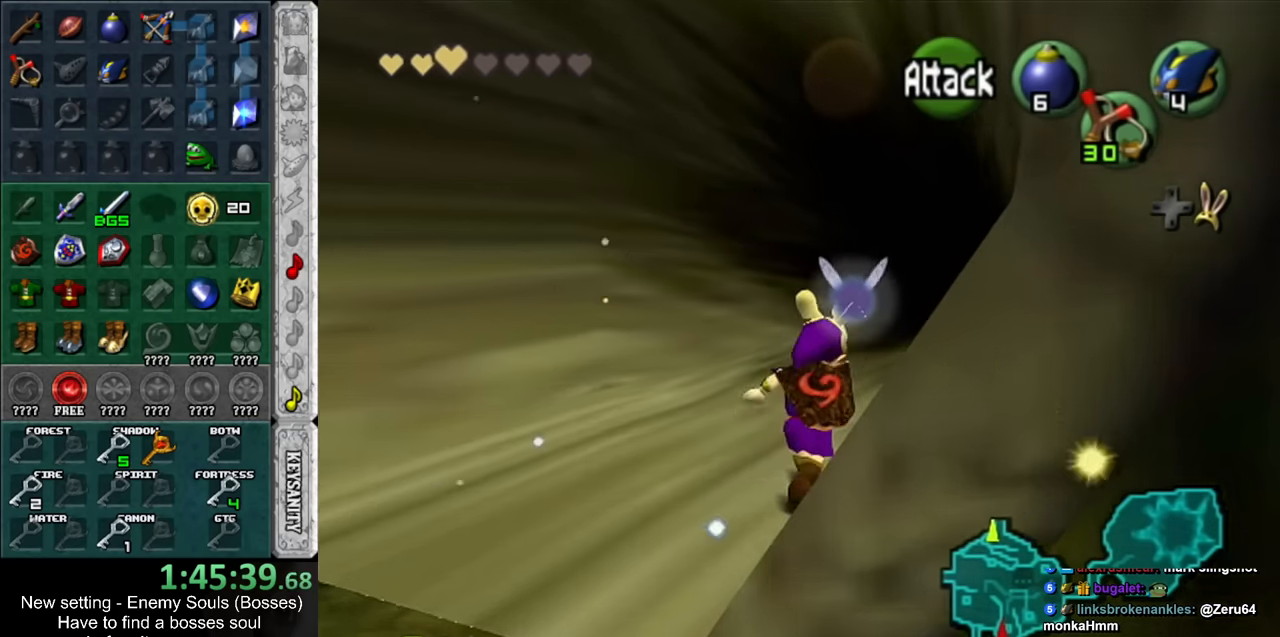
{"buttons": [], "left_stick": "up", "right_stick": "center", "events": []}
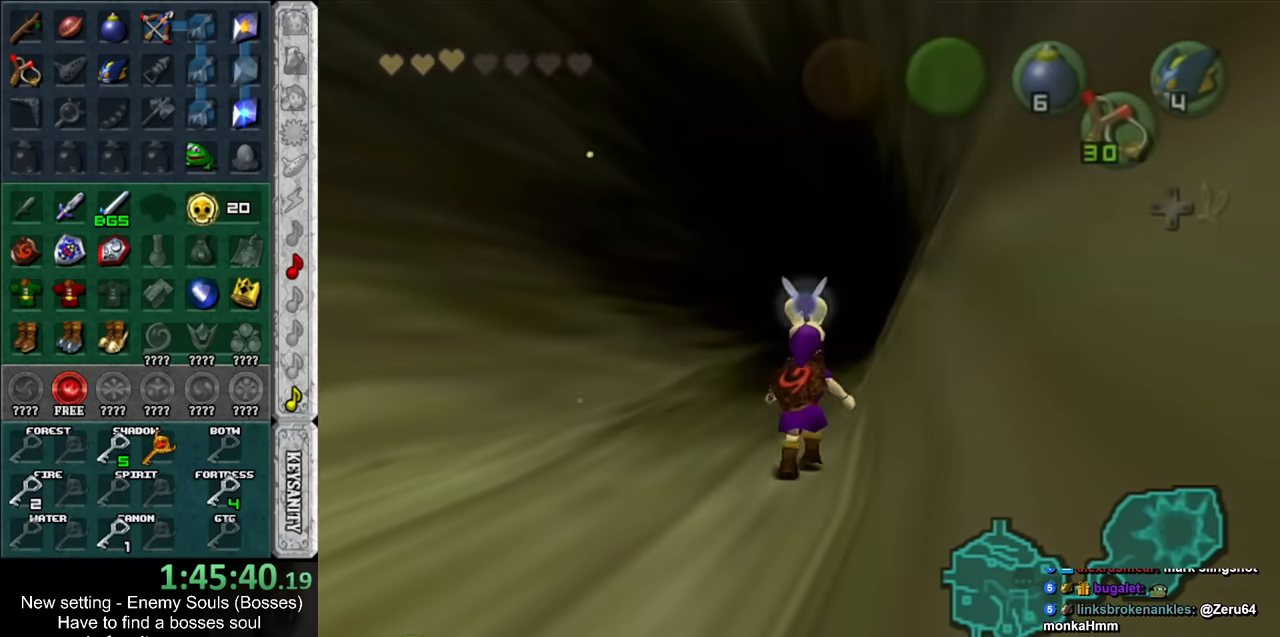
{"buttons": [], "left_stick": "up", "right_stick": "center", "events": [[117, "left_stick", "center"], [333, "left_stick", "up"]]}
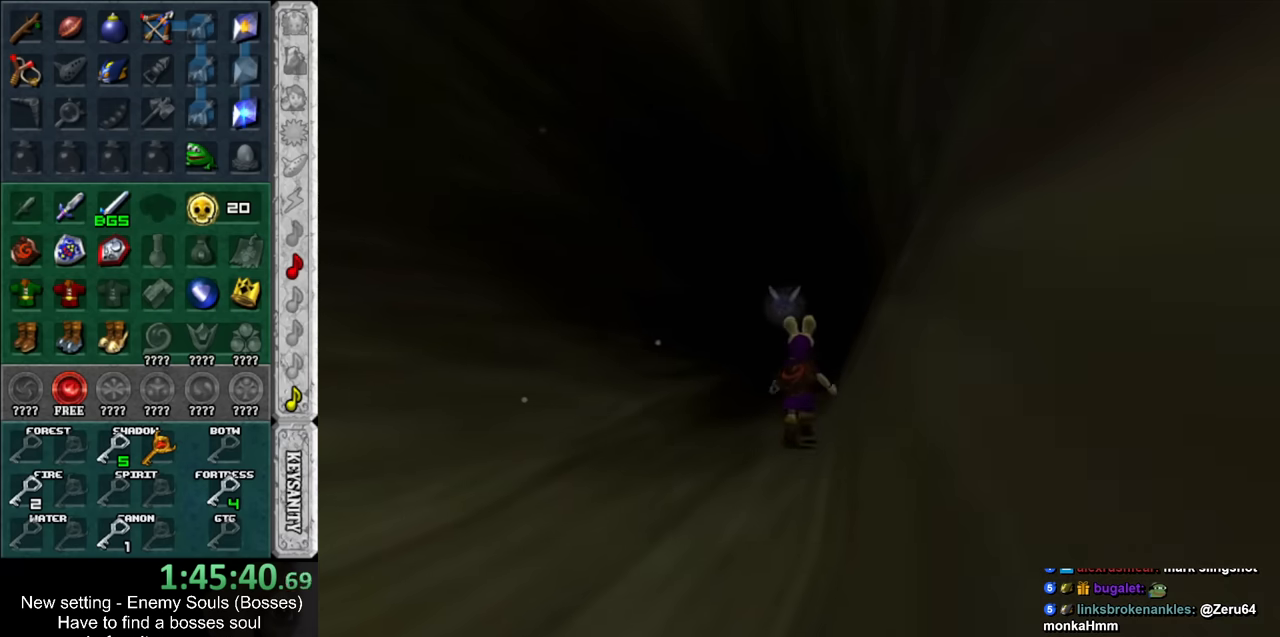
{"buttons": [], "left_stick": "up", "right_stick": "center", "events": []}
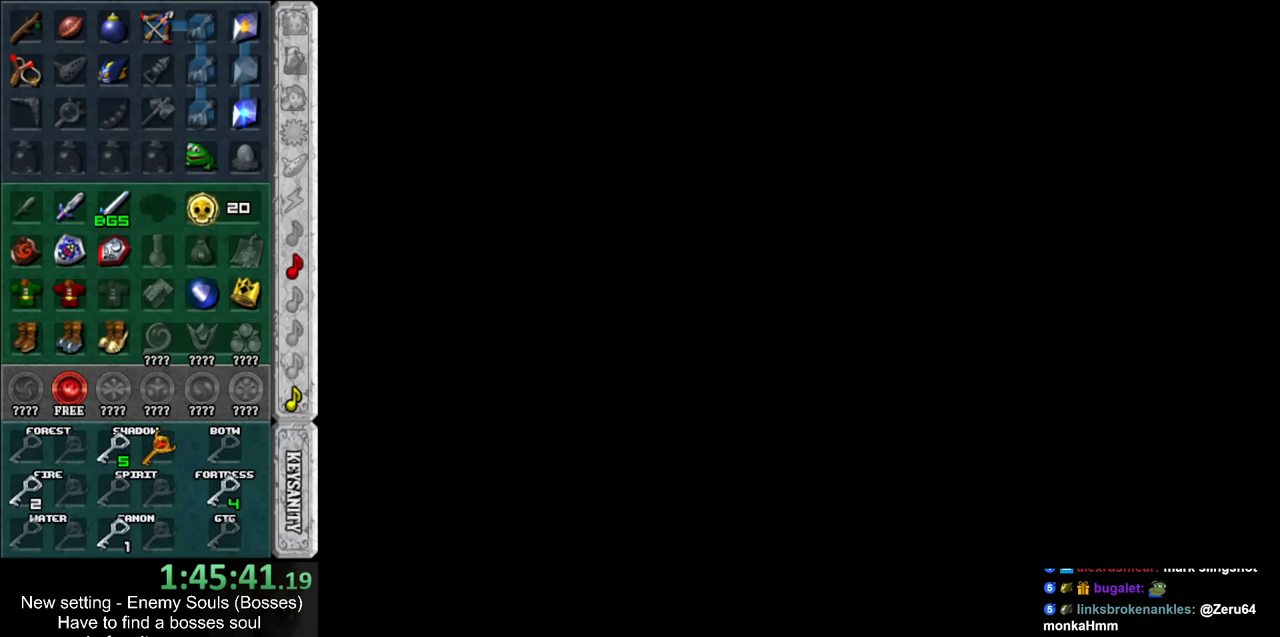
{"buttons": [], "left_stick": "up", "right_stick": "center", "events": []}
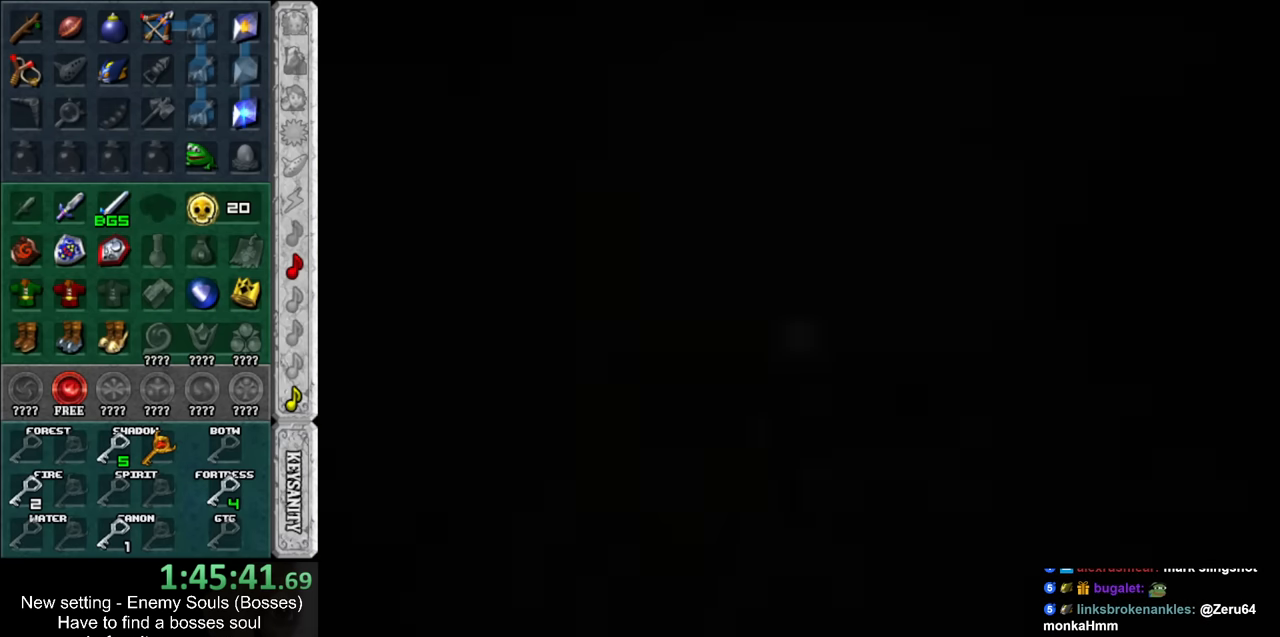
{"buttons": [], "left_stick": "up", "right_stick": "center", "events": []}
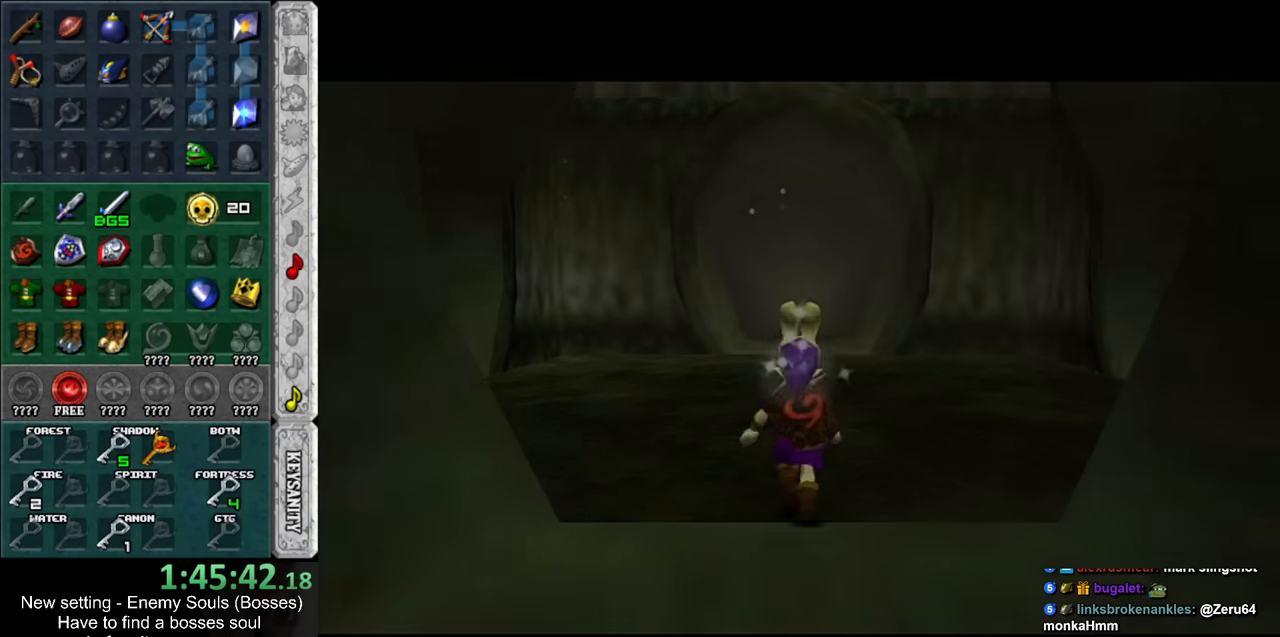
{"buttons": [], "left_stick": "up-right", "right_stick": "center", "events": [[83, "left_stick", "up-right"]]}
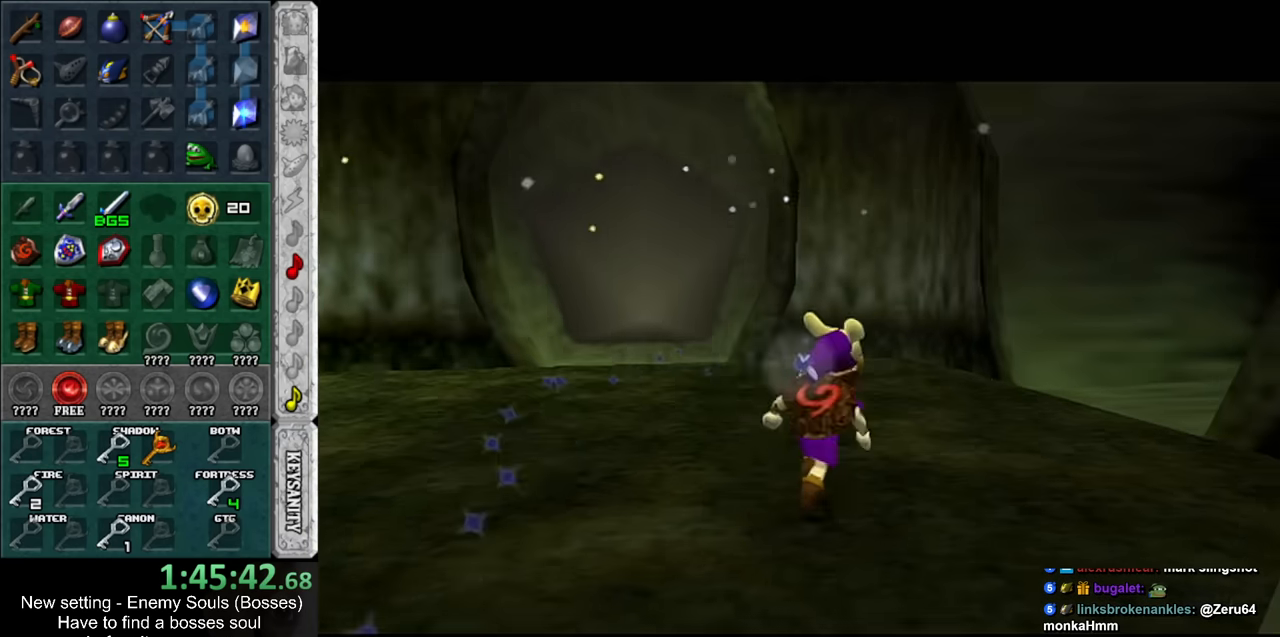
{"buttons": [], "left_stick": "up-right", "right_stick": "center", "events": []}
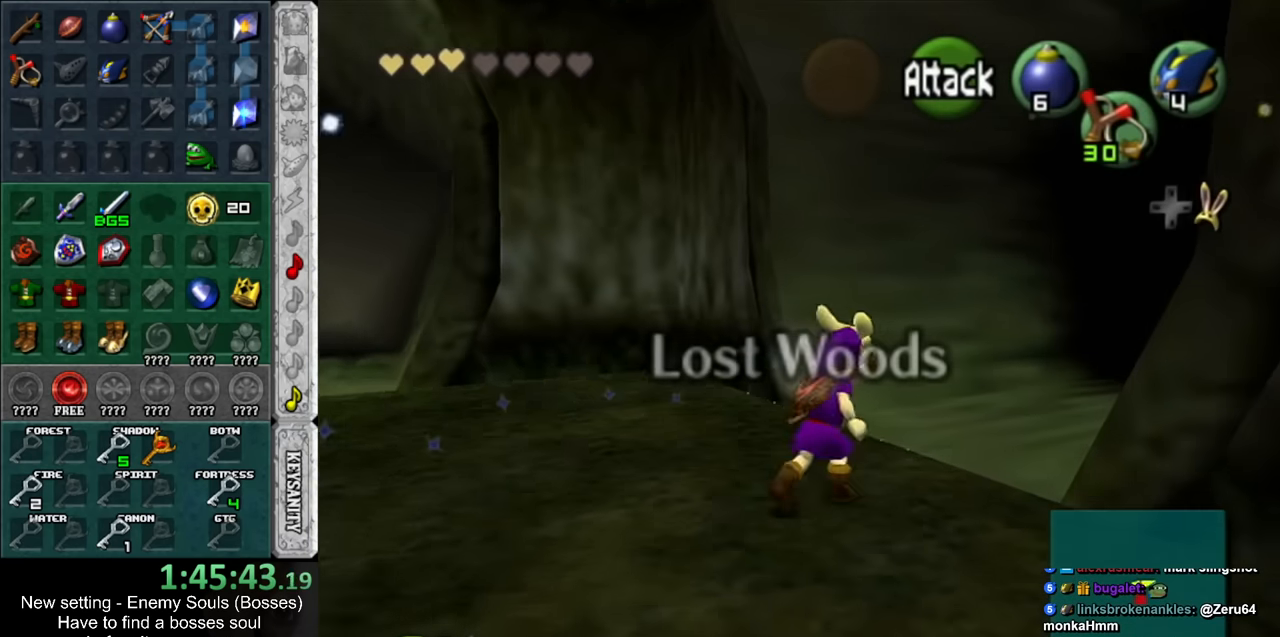
{"buttons": [], "left_stick": "up-right", "right_stick": "center", "events": []}
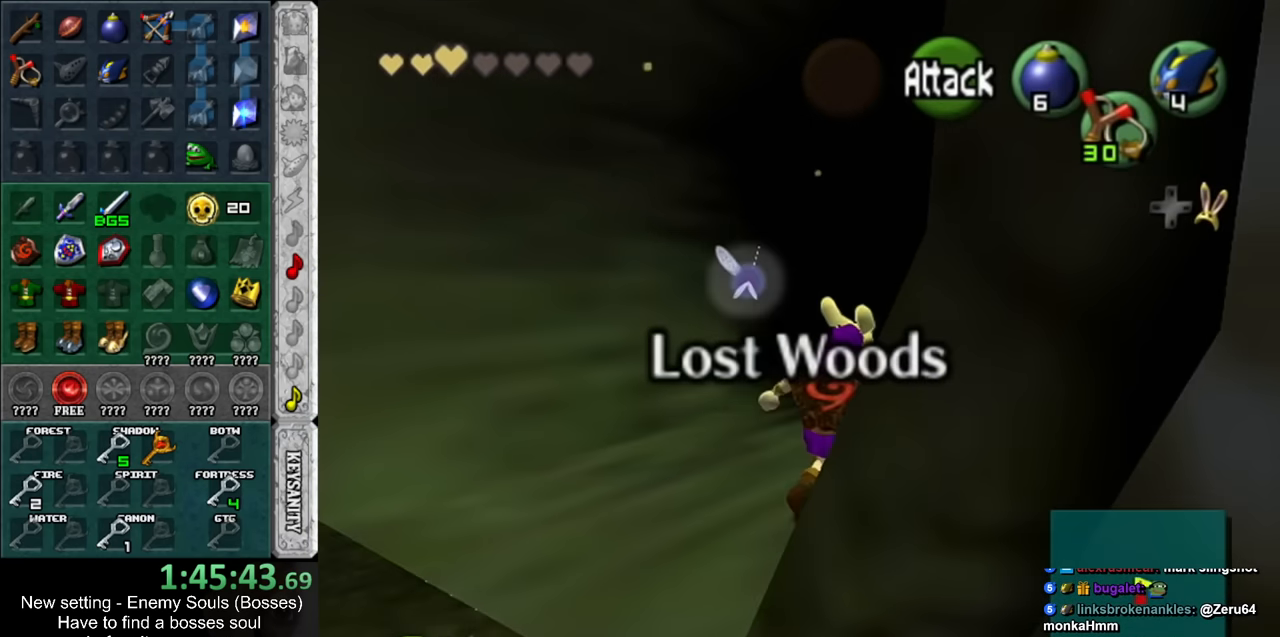
{"buttons": [], "left_stick": "up-right", "right_stick": "center", "events": []}
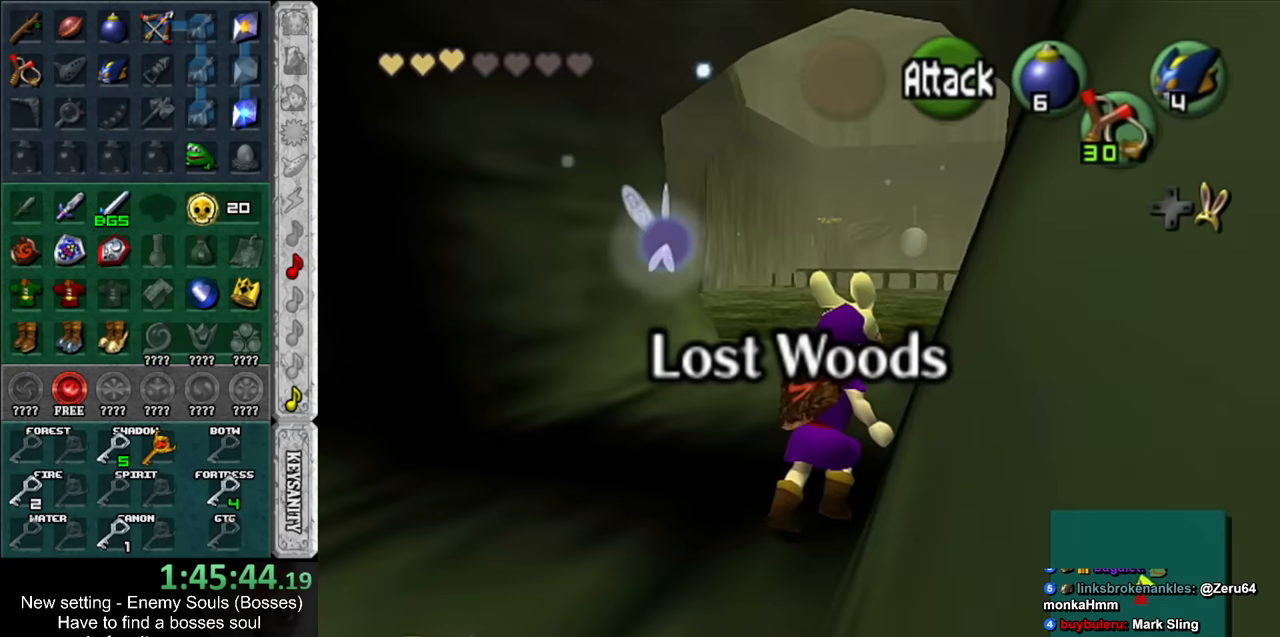
{"buttons": [], "left_stick": "up", "right_stick": "center", "events": [[83, "left_stick", "up"]]}
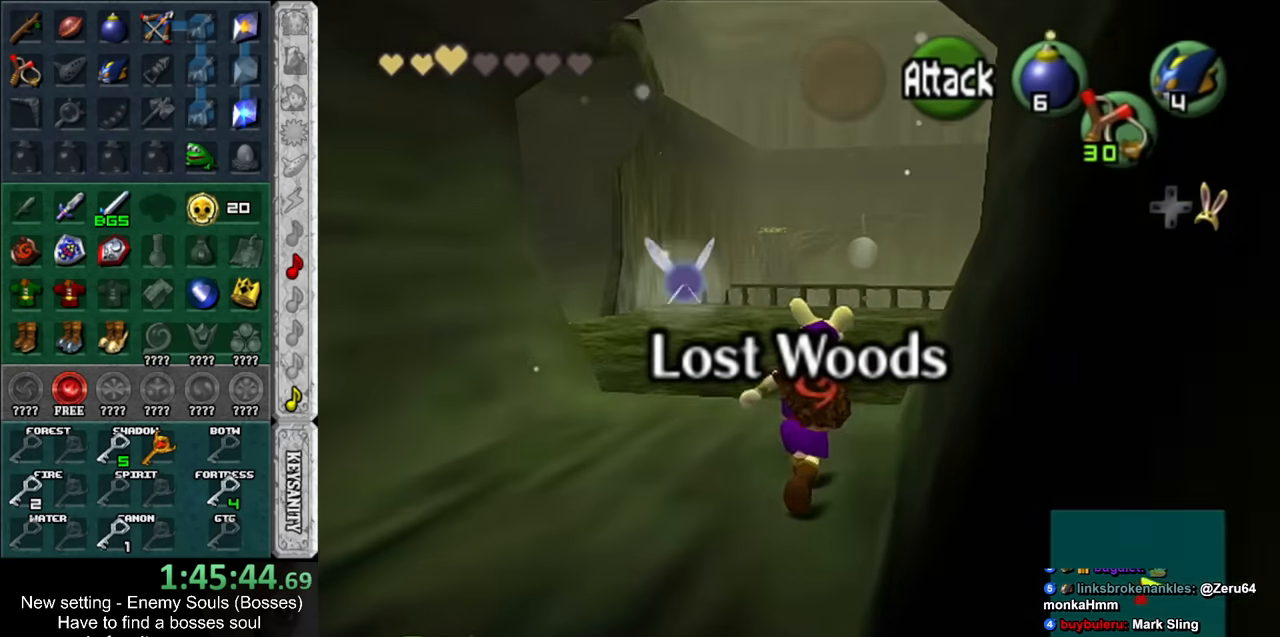
{"buttons": [], "left_stick": "up", "right_stick": "center", "events": [[233, "Z", "down"], [333, "Z", "up"], [383, "Z", "down"], [483, "Z", "up"]]}
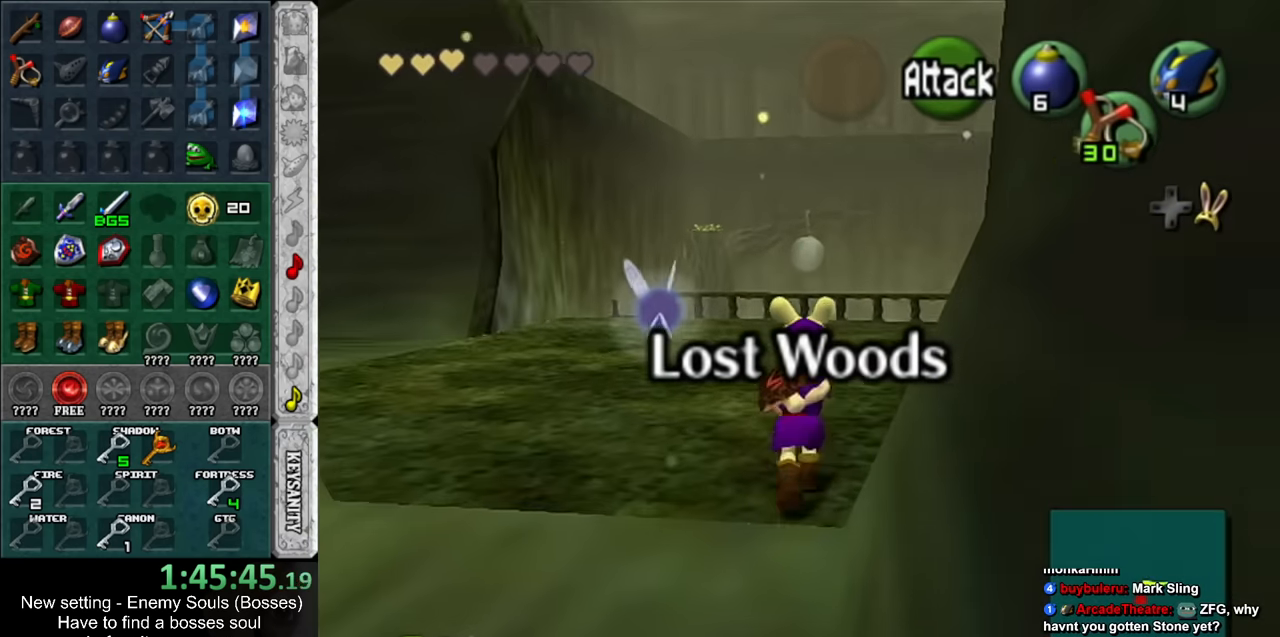
{"buttons": ["Z"], "left_stick": "center", "right_stick": "center", "events": [[150, "left_stick", "center"], [267, "Z", "down"]]}
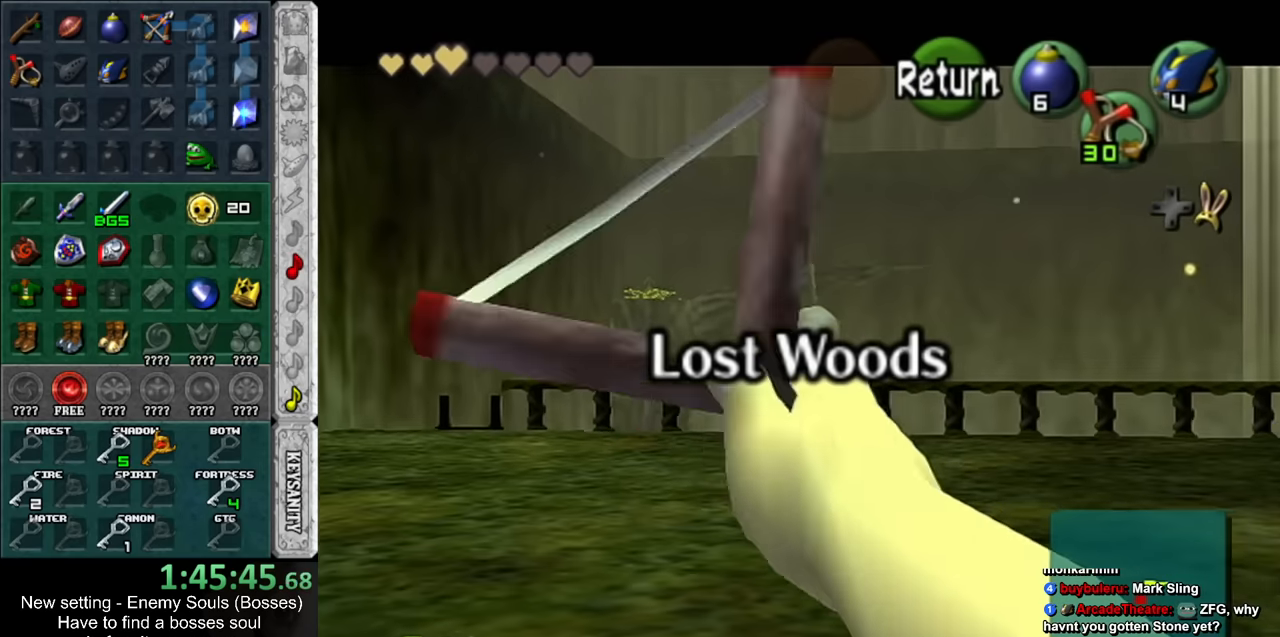
{"buttons": ["Z"], "left_stick": "center", "right_stick": "center", "events": [[233, "Z", "up"], [367, "Z", "down"]]}
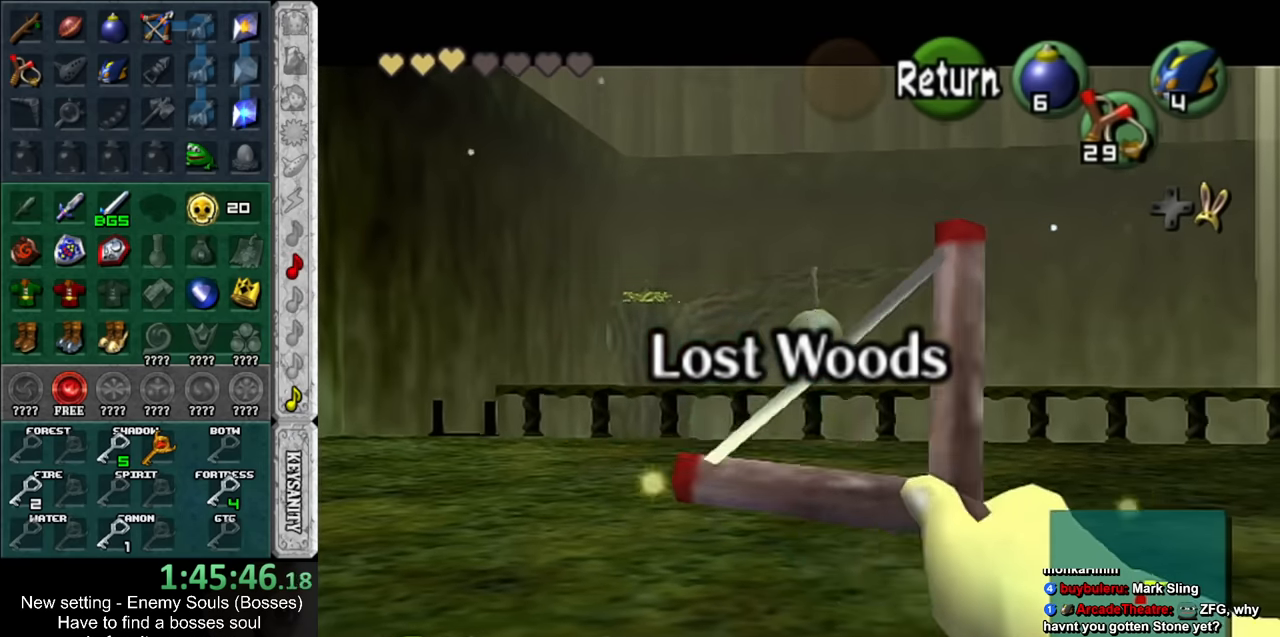
{"buttons": [], "left_stick": "center", "right_stick": "center", "events": [[83, "Z", "up"], [233, "Z", "down"], [367, "Z", "up"]]}
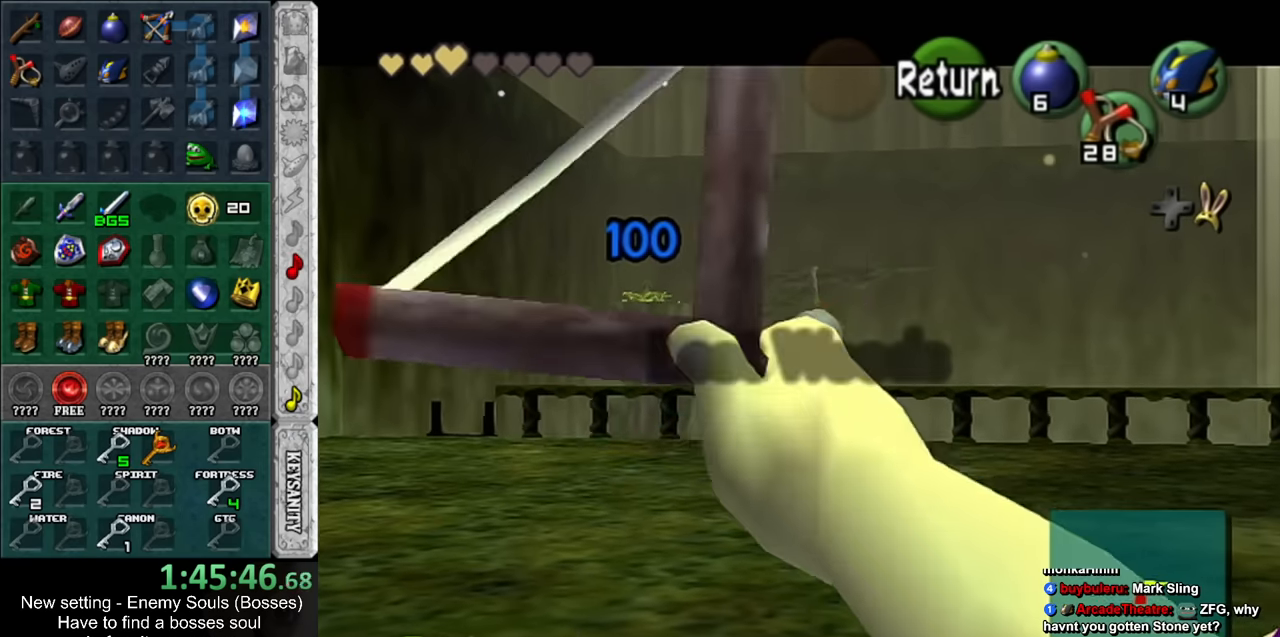
{"buttons": [], "left_stick": "center", "right_stick": "center", "events": []}
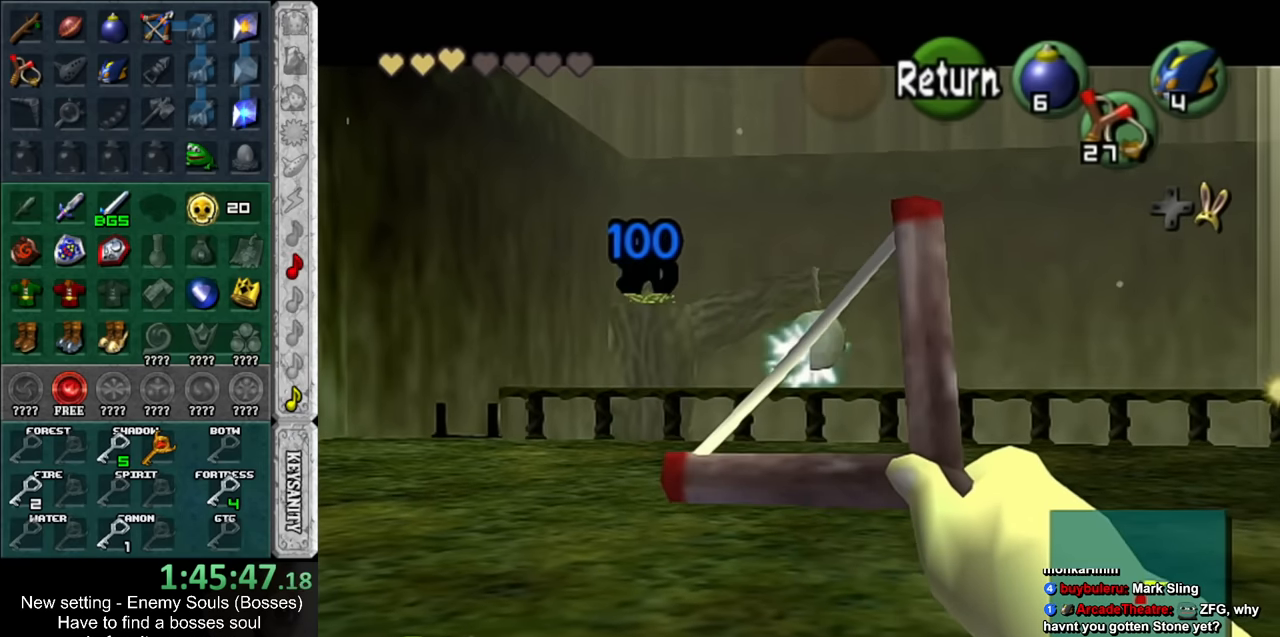
{"buttons": ["Z"], "left_stick": "center", "right_stick": "center", "events": [[367, "Z", "down"]]}
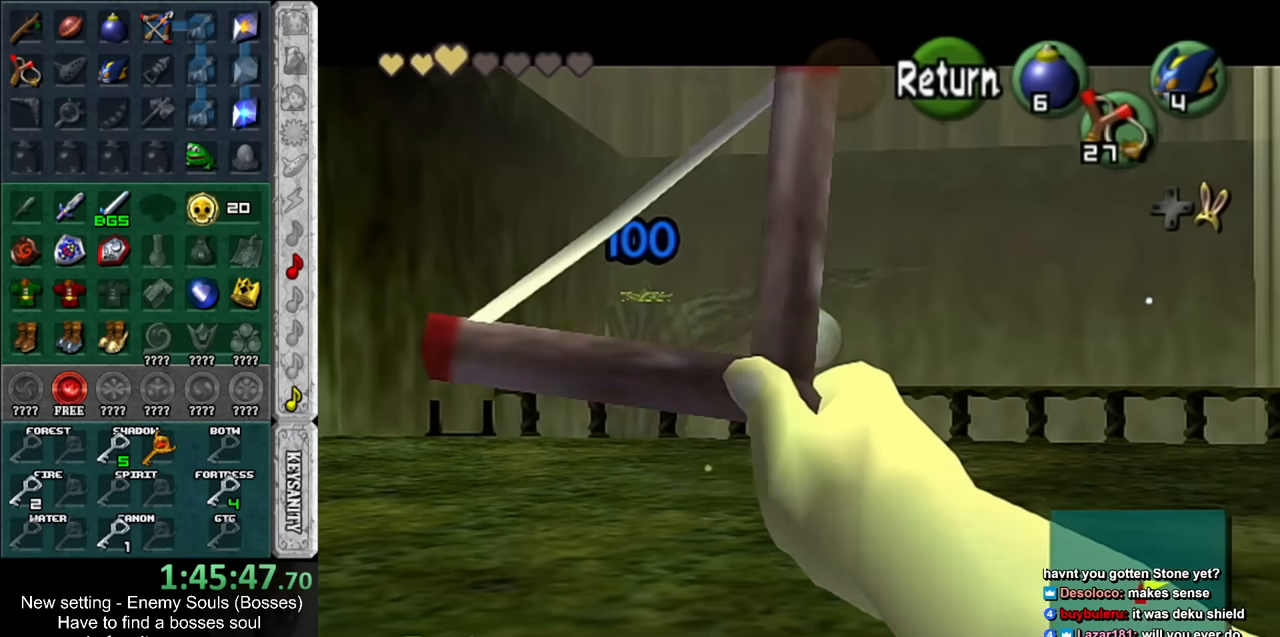
{"buttons": [], "left_stick": "center", "right_stick": "center", "events": [[50, "Z", "up"], [300, "Z", "down"], [433, "Z", "up"]]}